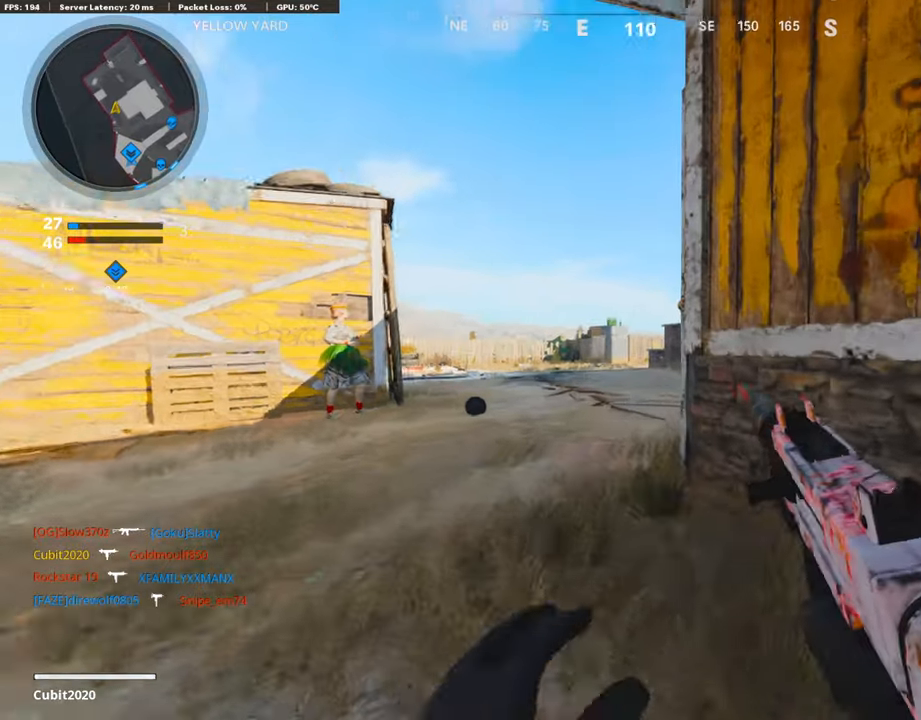
Gameplay with a controller (PlayStation layout); each line is a JSON object with the inputs held at the frame after it. "events" lists button and stick changes between this image and that frame as [ms after this image, input, new state], when the widget could be followed in between.
{"buttons": [], "left_stick": "down", "right_stick": "center", "events": [[50, "right_stick", "center"], [100, "L3", "up"], [134, "right_stick", "left"], [151, "left_stick", "down-right"], [235, "left_stick", "down"], [470, "right_stick", "center"]]}
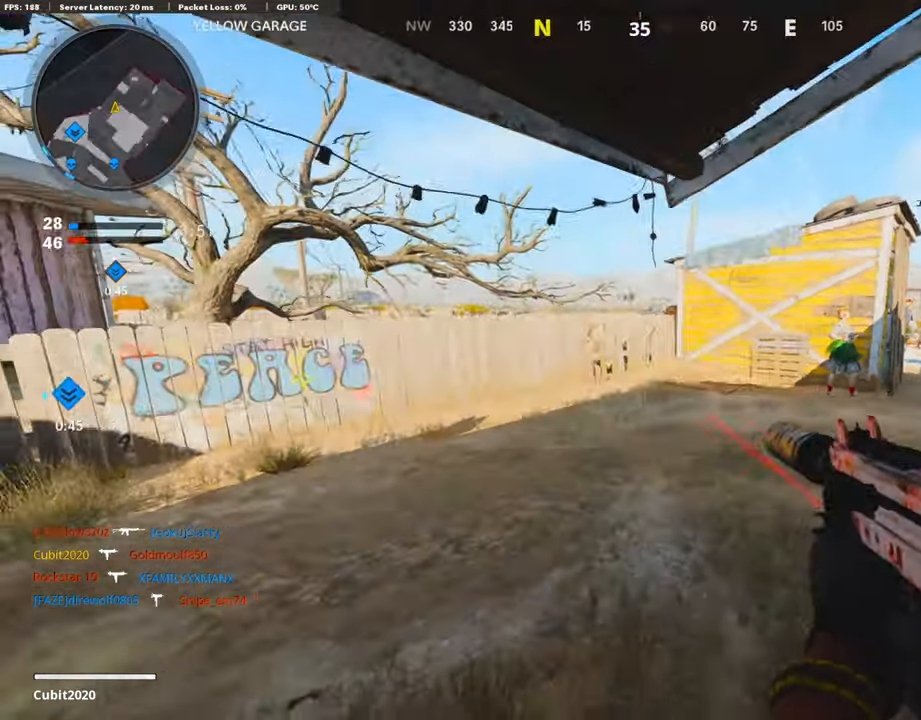
{"buttons": ["L1"], "left_stick": "left", "right_stick": "center", "events": [[67, "right_stick", "right"], [252, "right_stick", "center"], [386, "left_stick", "left"], [420, "L1", "down"]]}
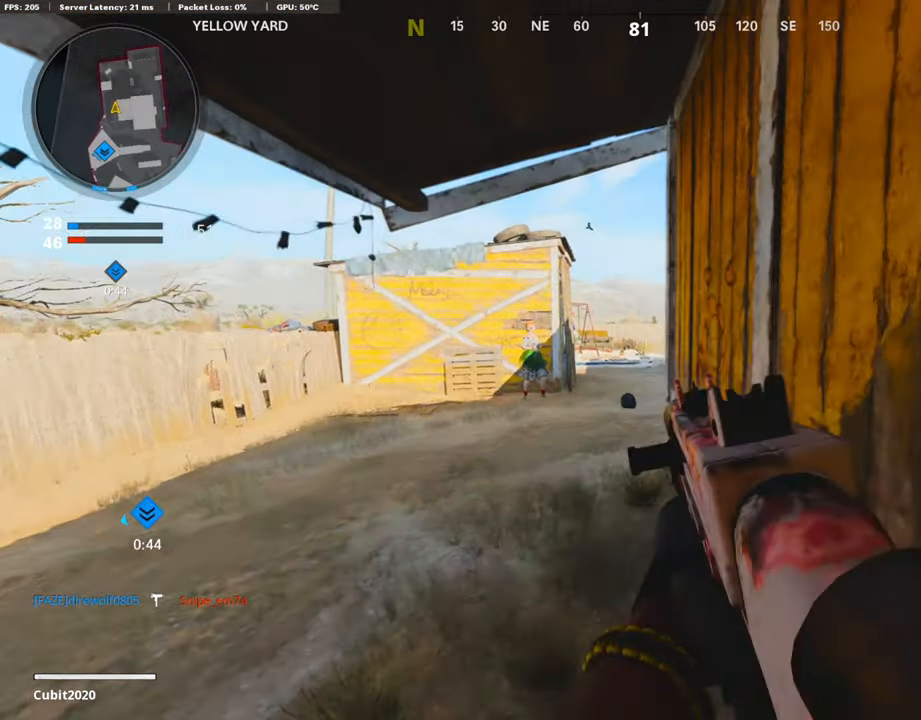
{"buttons": ["L1"], "left_stick": "up-left", "right_stick": "center", "events": [[33, "right_stick", "right"], [218, "left_stick", "up-left"], [504, "right_stick", "center"]]}
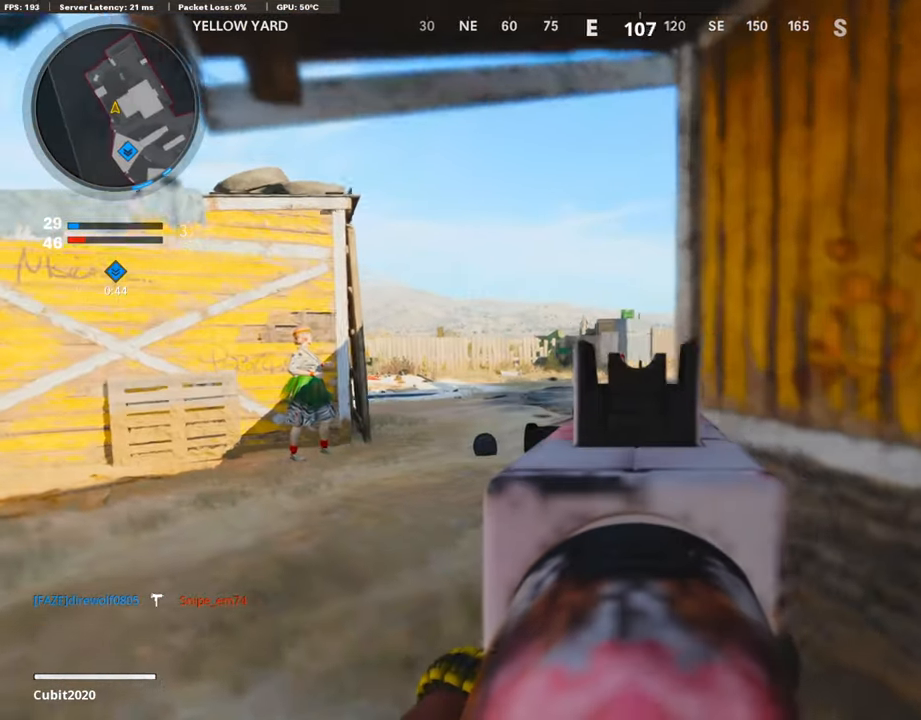
{"buttons": ["L1"], "left_stick": "up-left", "right_stick": "center", "events": [[202, "right_stick", "up-right"], [235, "left_stick", "right"], [269, "right_stick", "center"], [437, "left_stick", "up-left"]]}
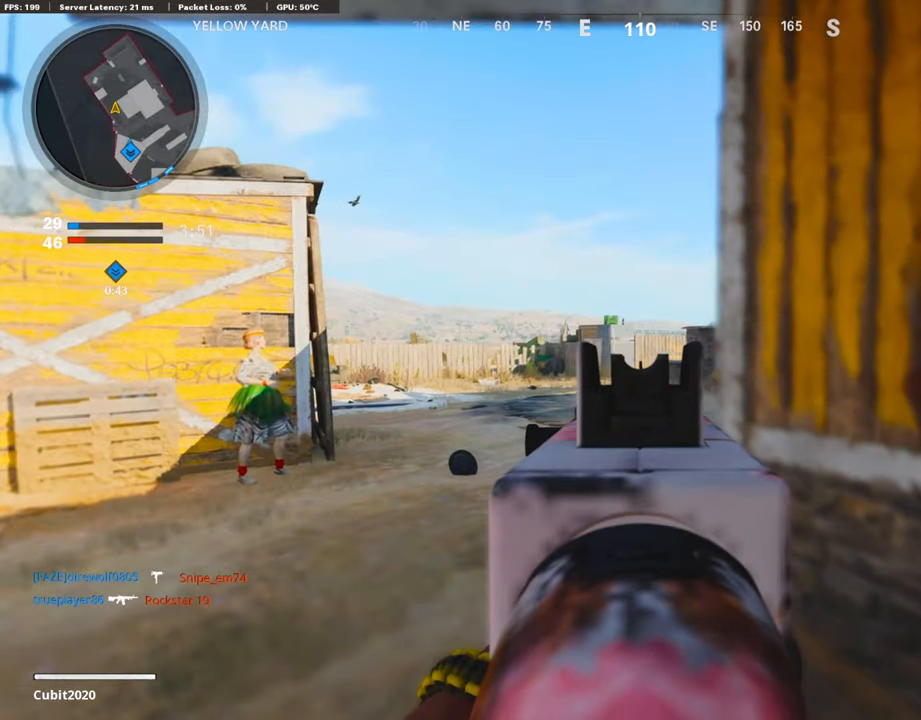
{"buttons": ["L3"], "left_stick": "up", "right_stick": "right", "events": [[84, "left_stick", "up"], [135, "right_stick", "right"], [168, "L1", "up"], [202, "L3", "down"]]}
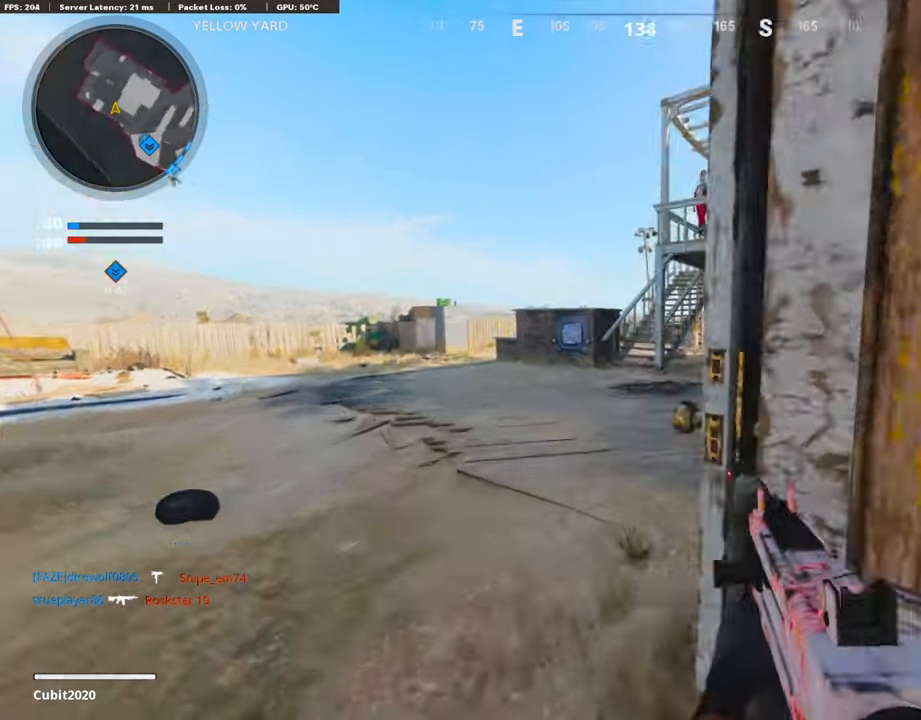
{"buttons": [], "left_stick": "up", "right_stick": "right", "events": [[84, "L3", "up"], [252, "right_stick", "center"], [302, "right_stick", "right"]]}
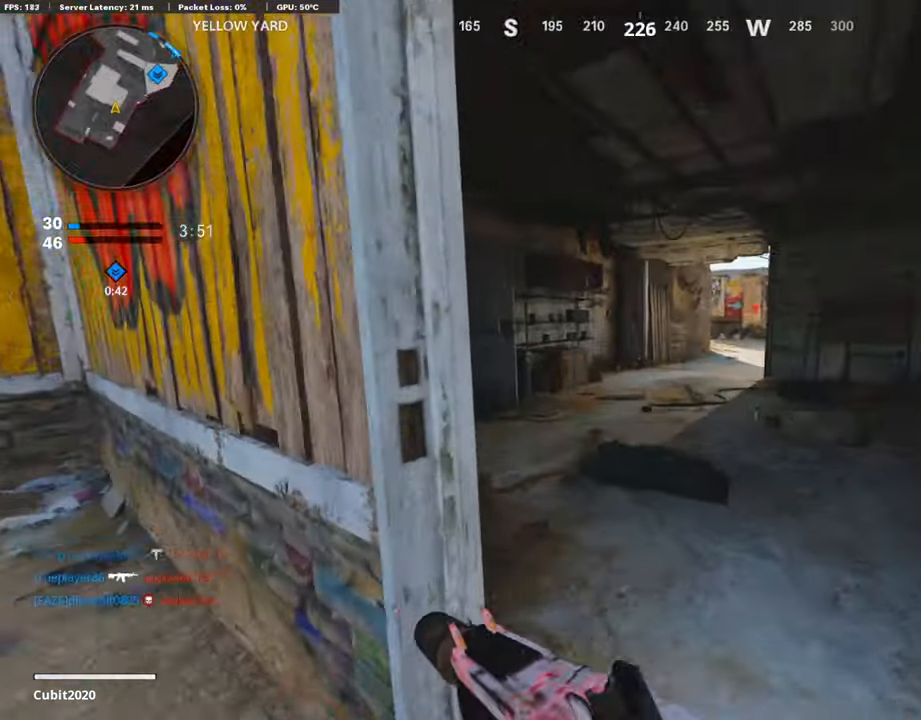
{"buttons": [], "left_stick": "up", "right_stick": "center", "events": [[16, "right_stick", "center"], [100, "right_stick", "left"], [285, "right_stick", "center"]]}
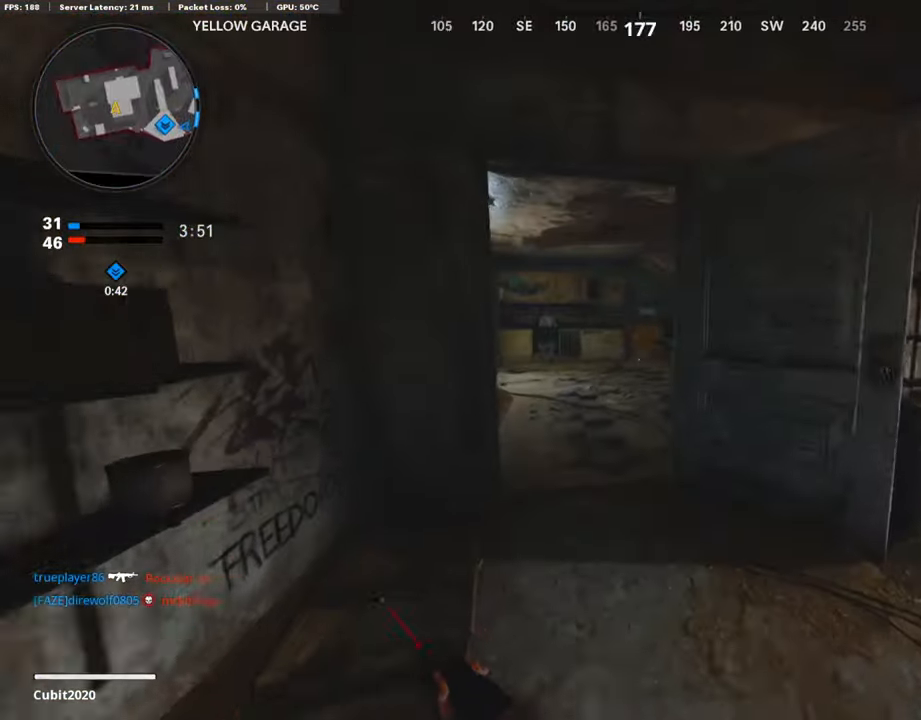
{"buttons": [], "left_stick": "up", "right_stick": "left", "events": [[470, "right_stick", "left"]]}
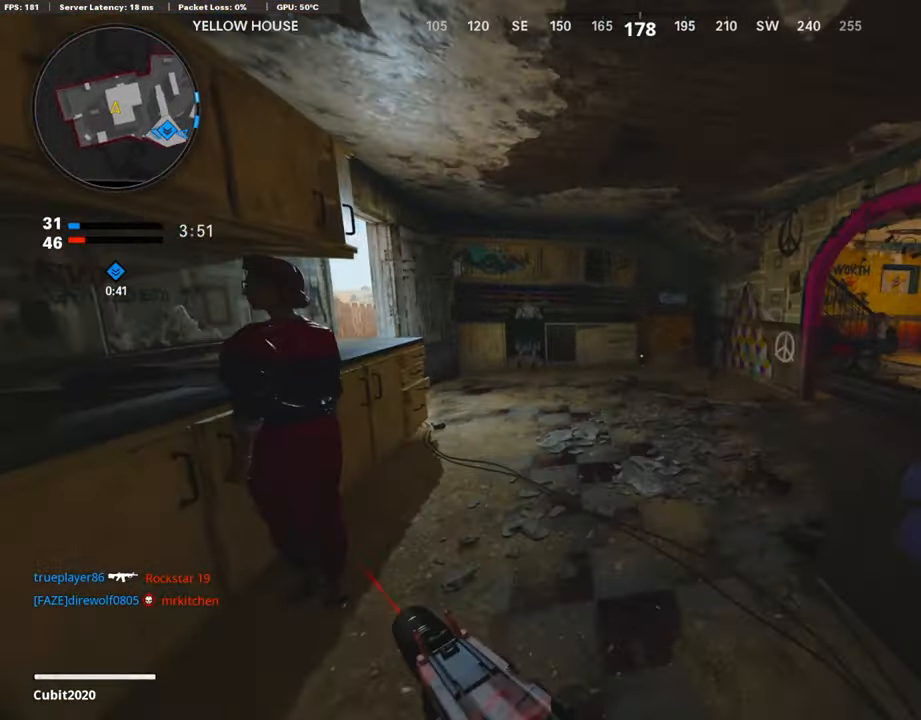
{"buttons": ["R3"], "left_stick": "up", "right_stick": "left", "events": [[404, "R3", "down"]]}
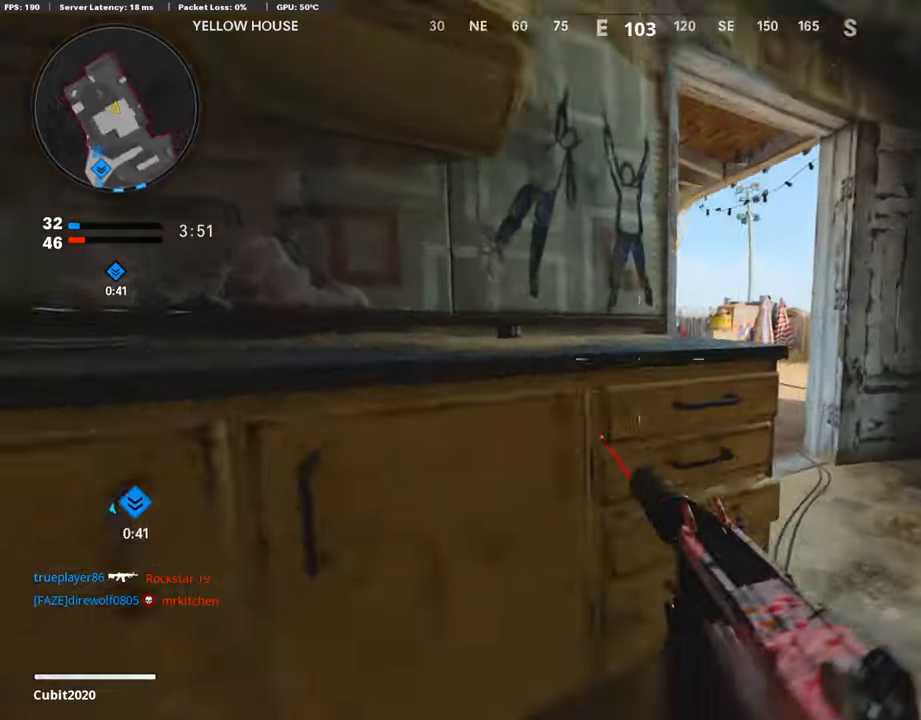
{"buttons": [], "left_stick": "up-left", "right_stick": "left", "events": [[16, "R3", "up"], [168, "L3", "down"], [201, "L1", "down"], [218, "L3", "up"], [353, "L1", "up"], [420, "left_stick", "left"], [487, "left_stick", "up-left"]]}
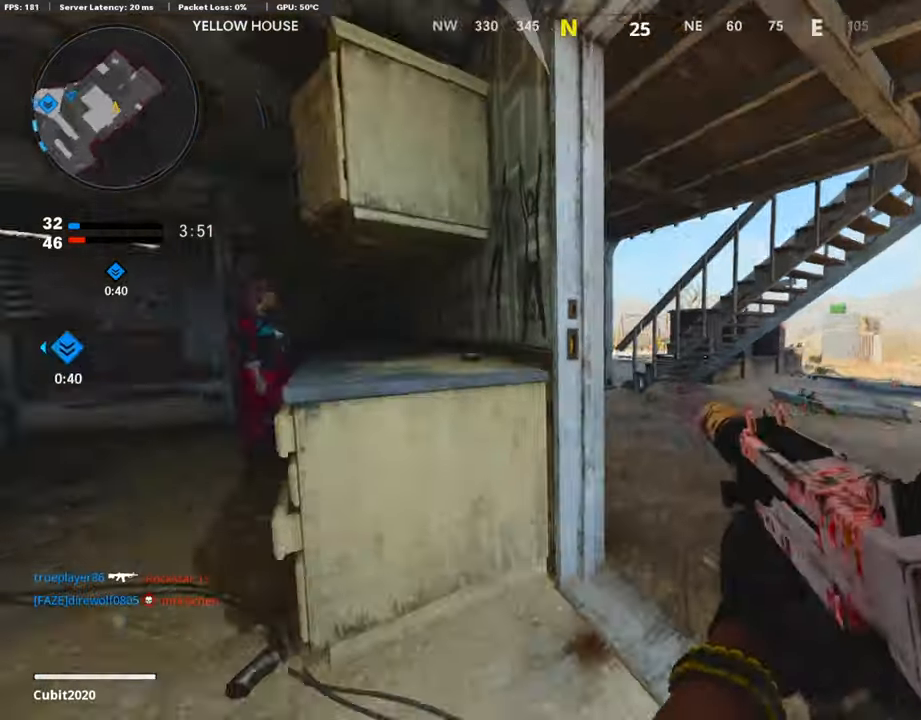
{"buttons": [], "left_stick": "up-right", "right_stick": "right", "events": [[33, "L3", "down"], [84, "right_stick", "center"], [201, "L3", "up"], [218, "left_stick", "right"], [235, "L1", "down"], [302, "left_stick", "down"], [437, "L1", "up"], [437, "right_stick", "right"], [487, "left_stick", "up-right"]]}
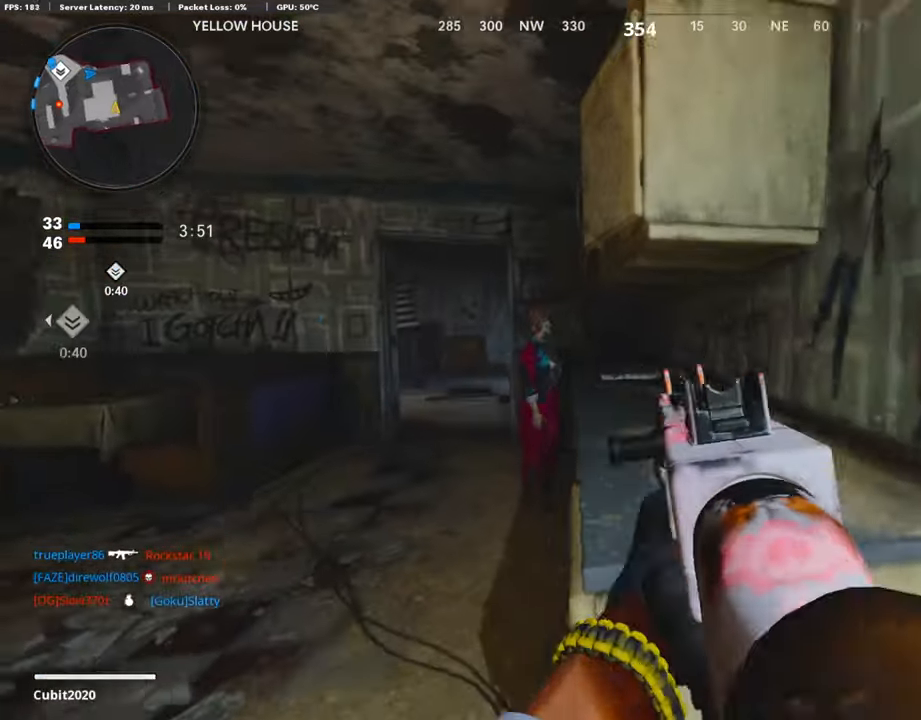
{"buttons": [], "left_stick": "down-left", "right_stick": "right", "events": [[101, "L3", "down"], [168, "right_stick", "center"], [302, "L3", "up"], [319, "right_stick", "left"], [336, "left_stick", "down-right"], [403, "left_stick", "down-left"], [470, "right_stick", "right"]]}
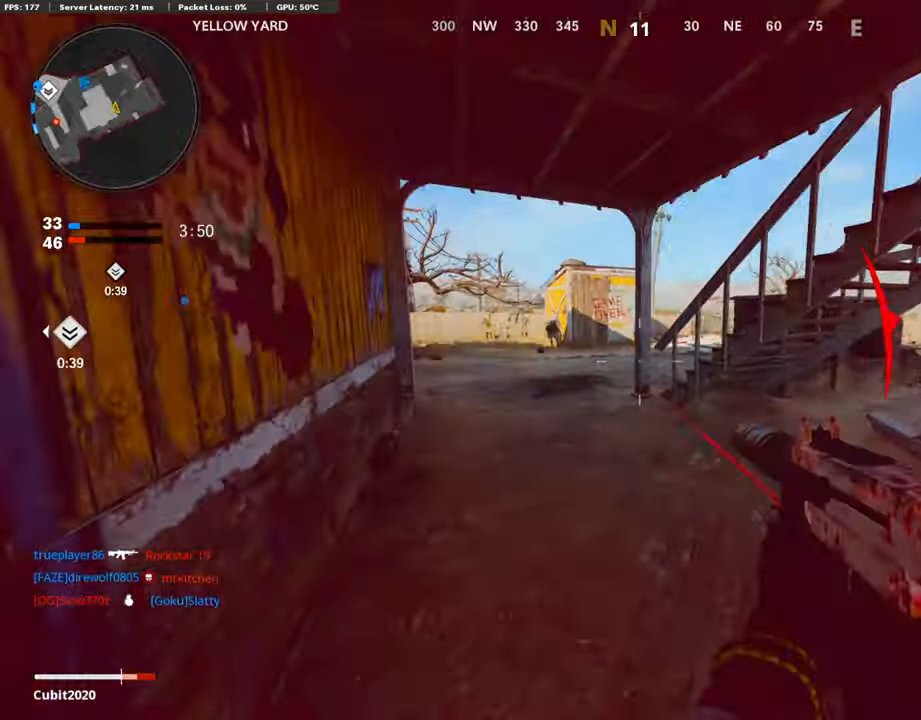
{"buttons": ["L3", "R3"], "left_stick": "up-left", "right_stick": "right", "events": [[135, "left_stick", "up-left"], [151, "L3", "down"], [219, "right_stick", "center"], [353, "right_stick", "right"], [387, "R3", "down"]]}
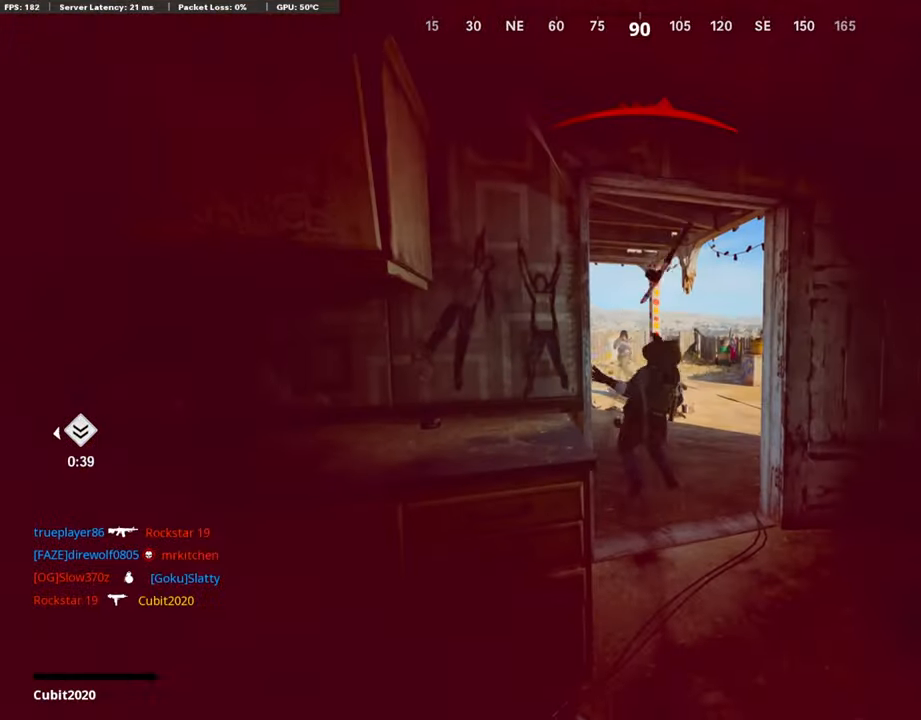
{"buttons": ["CROSS", "SQUARE"], "left_stick": "center", "right_stick": "center", "events": [[17, "right_stick", "center"], [34, "R3", "up"], [68, "L3", "up"], [168, "left_stick", "center"], [404, "SQUARE", "down"], [437, "CROSS", "down"]]}
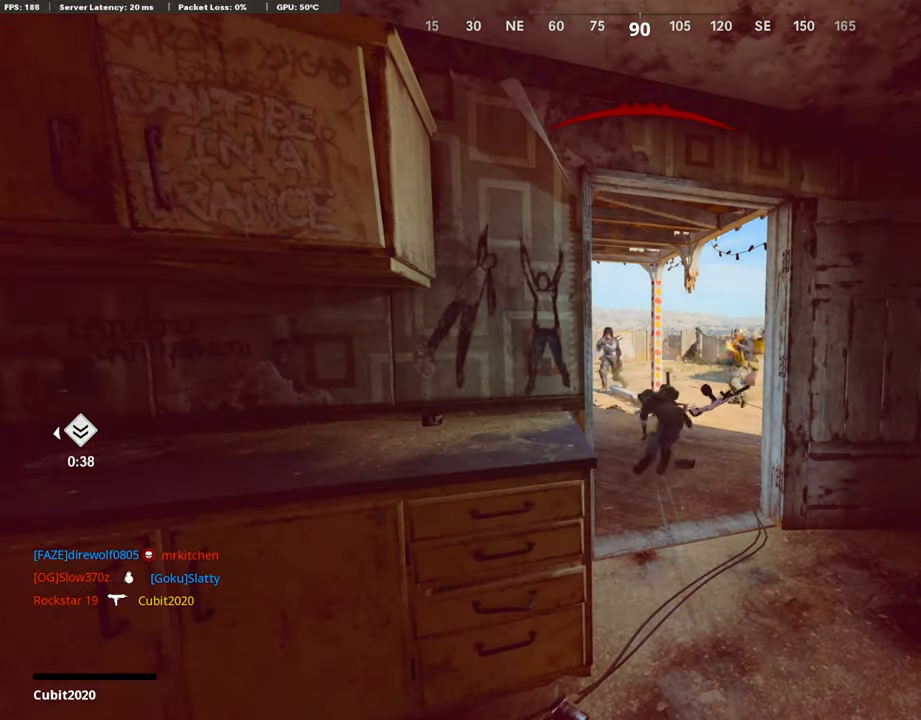
{"buttons": ["CROSS", "SQUARE"], "left_stick": "up", "right_stick": "center", "events": [[33, "SQUARE", "up"], [67, "CROSS", "up"], [134, "CROSS", "down"], [151, "SQUARE", "down"], [285, "CROSS", "up"], [285, "SQUARE", "up"], [352, "left_stick", "up"], [386, "CROSS", "down"], [386, "SQUARE", "down"]]}
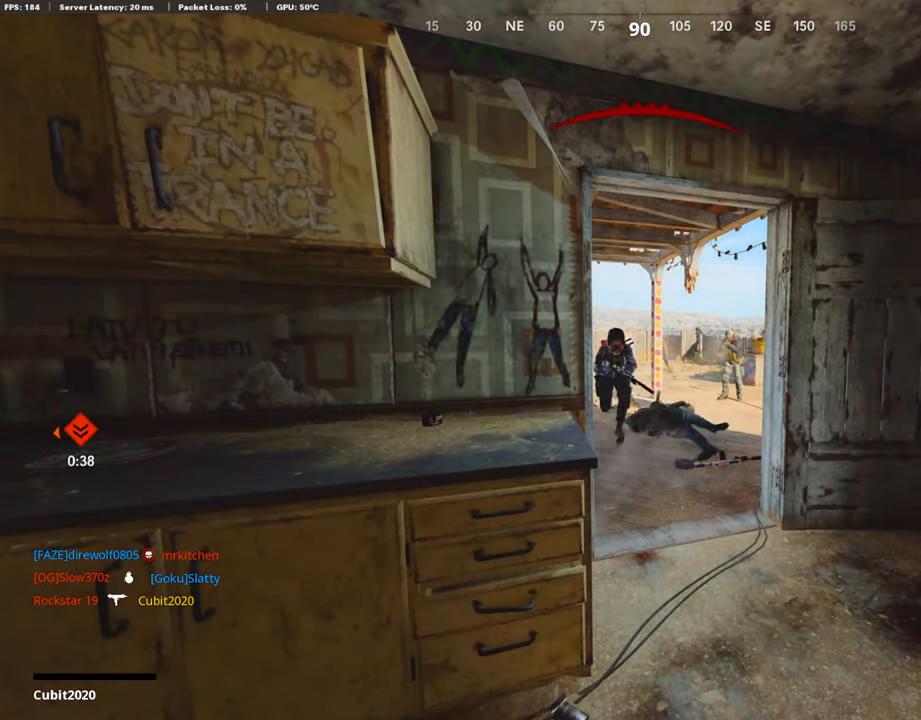
{"buttons": ["CROSS", "SQUARE"], "left_stick": "up", "right_stick": "center", "events": [[33, "CROSS", "up"], [33, "SQUARE", "up"], [134, "SQUARE", "down"], [151, "CROSS", "down"], [252, "SQUARE", "up"], [285, "CROSS", "up"], [353, "CROSS", "down"], [369, "SQUARE", "down"]]}
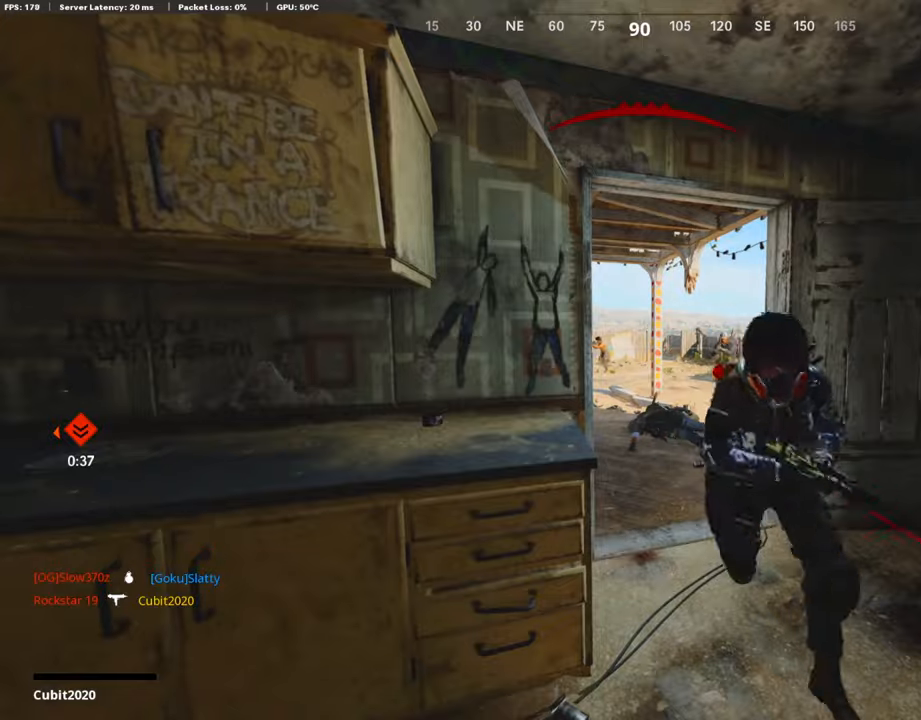
{"buttons": ["L3"], "left_stick": "up", "right_stick": "center", "events": [[17, "SQUARE", "up"], [34, "CROSS", "up"], [118, "CROSS", "down"], [118, "L3", "down"], [118, "SQUARE", "down"], [252, "CROSS", "up"], [252, "SQUARE", "up"], [269, "L3", "up"], [319, "CROSS", "down"], [353, "SQUARE", "down"], [403, "L3", "down"], [487, "CROSS", "up"], [487, "SQUARE", "up"]]}
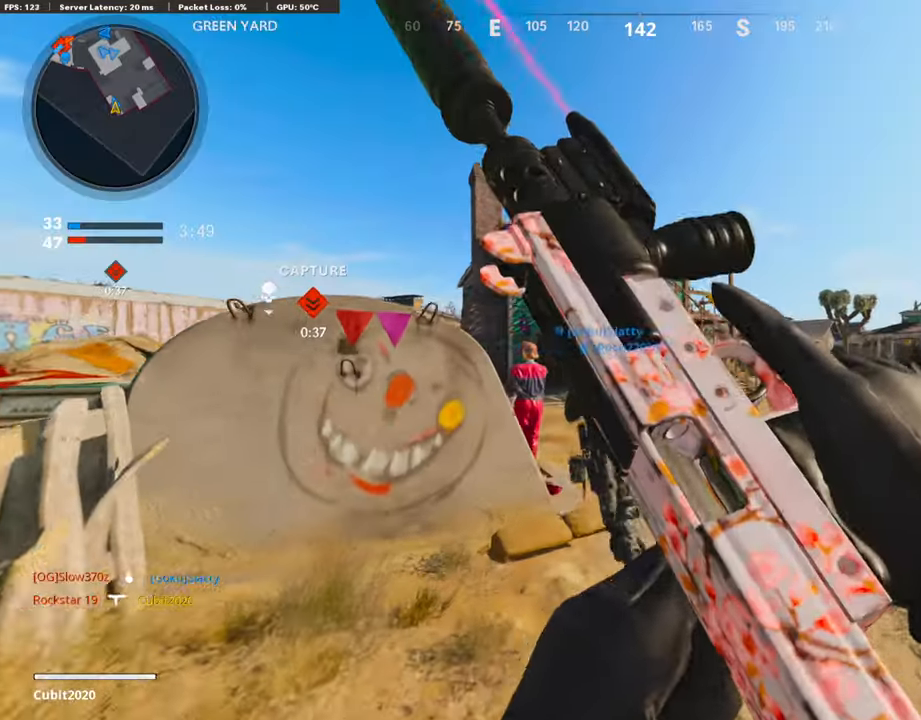
{"buttons": ["L3"], "left_stick": "up", "right_stick": "center", "events": [[34, "L3", "up"], [67, "CROSS", "down"], [101, "SQUARE", "down"], [135, "SQUARE", "up"], [151, "CROSS", "up"], [151, "L3", "down"], [235, "TRIANGLE", "down"], [303, "L3", "up"], [353, "TRIANGLE", "up"], [387, "TRIANGLE", "down"], [488, "TRIANGLE", "up"], [504, "L3", "down"]]}
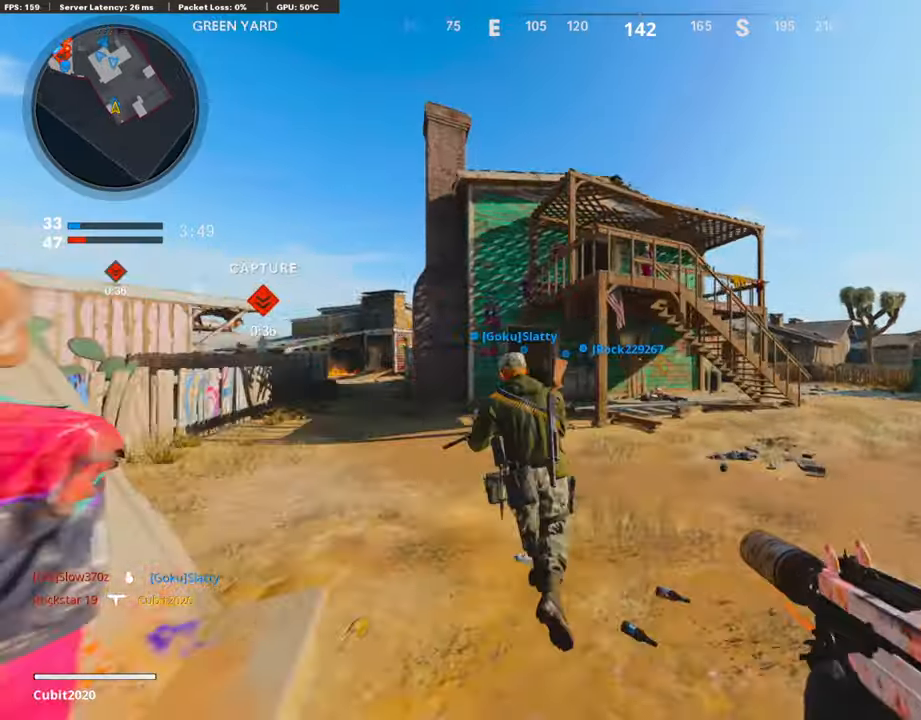
{"buttons": ["R2"], "left_stick": "up", "right_stick": "center", "events": [[51, "left_stick", "up-left"], [84, "right_stick", "left"], [252, "right_stick", "center"], [269, "CROSS", "down"], [269, "L3", "up"], [353, "CROSS", "up"], [370, "R2", "down"], [420, "left_stick", "up"]]}
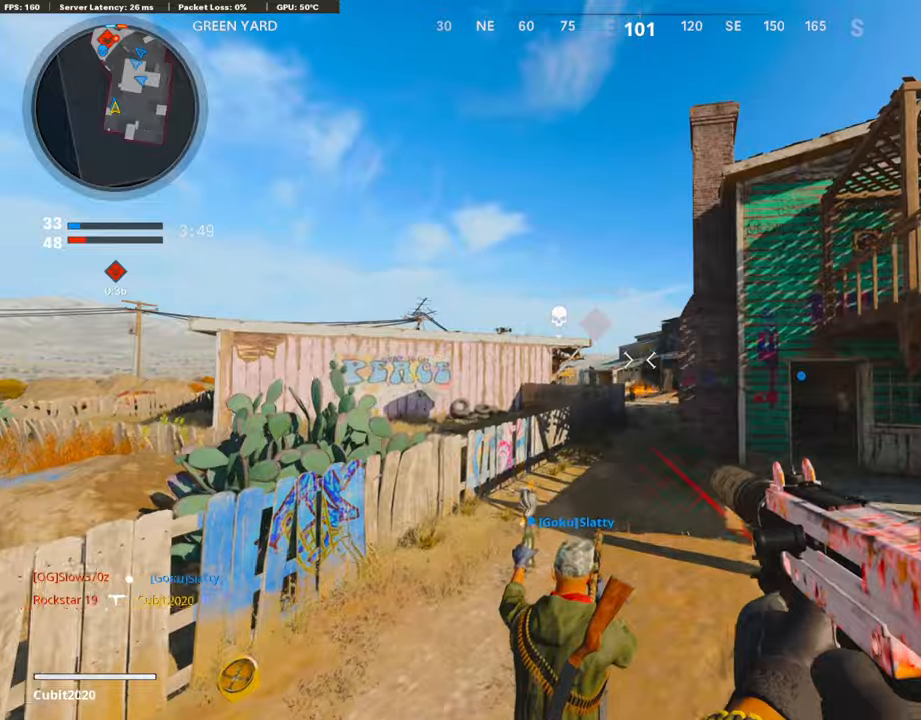
{"buttons": [], "left_stick": "up-right", "right_stick": "center", "events": [[185, "right_stick", "up-left"], [285, "left_stick", "up-right"], [386, "right_stick", "center"], [454, "R2", "up"]]}
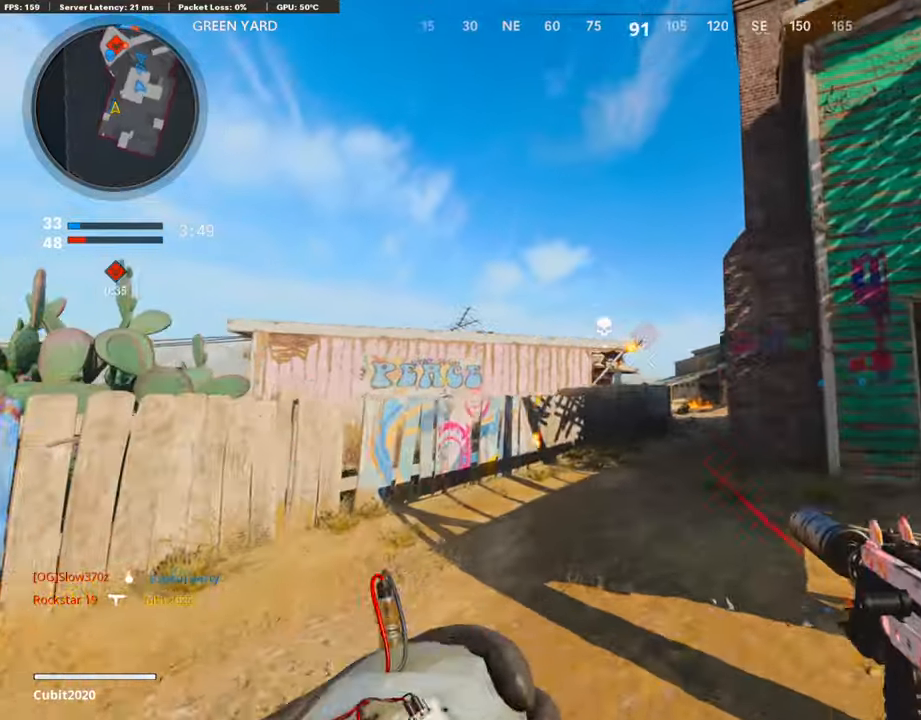
{"buttons": [], "left_stick": "up-right", "right_stick": "right", "events": [[51, "CROSS", "down"], [135, "CROSS", "up"], [504, "right_stick", "right"]]}
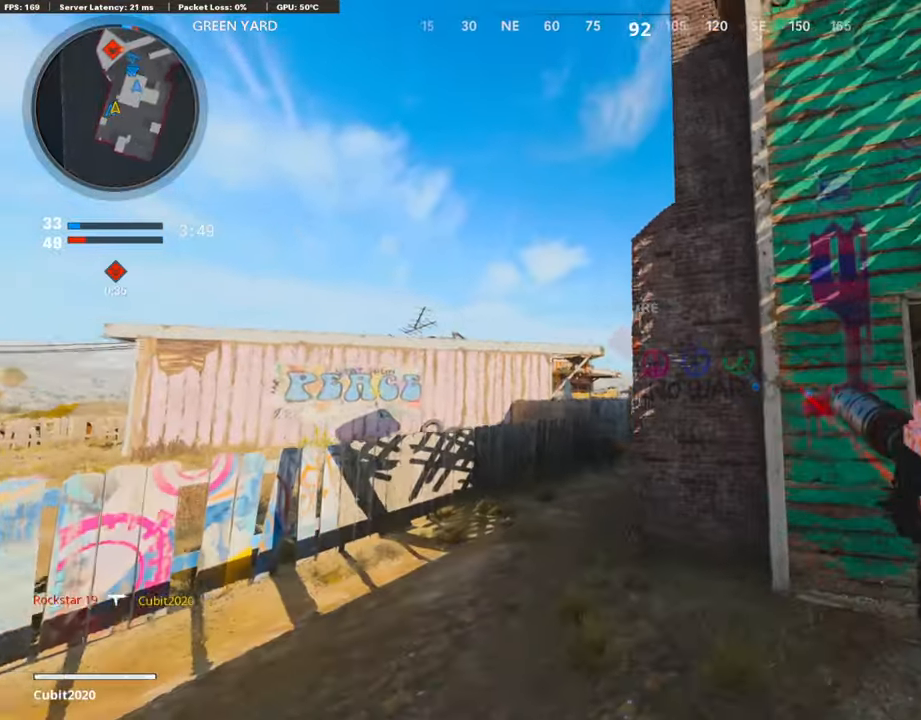
{"buttons": [], "left_stick": "up", "right_stick": "center", "events": [[168, "L3", "down"], [168, "right_stick", "center"], [236, "left_stick", "up"], [320, "L3", "up"]]}
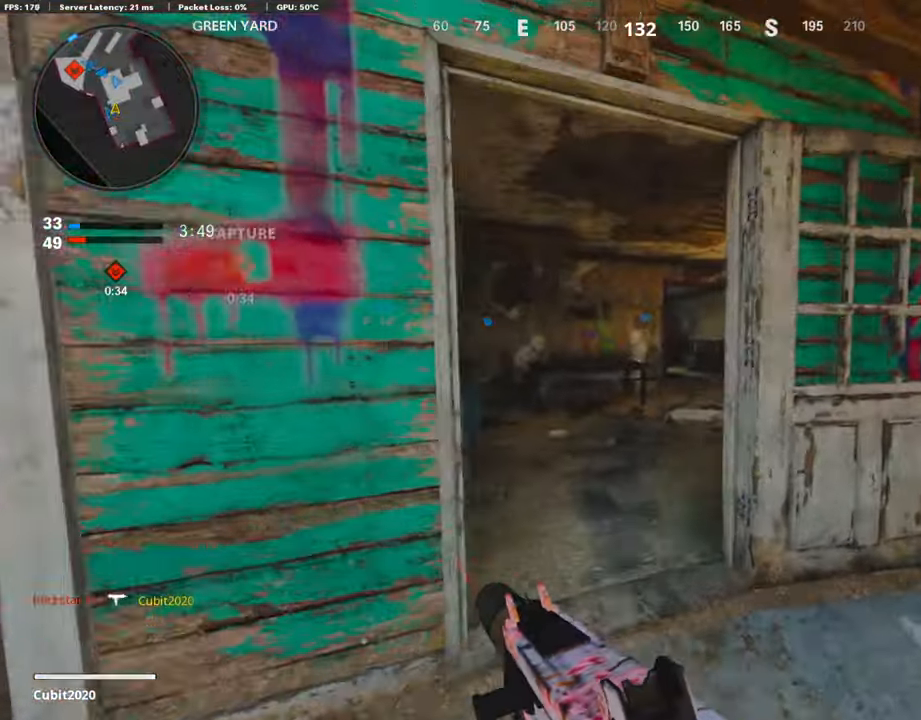
{"buttons": ["R3"], "left_stick": "up", "right_stick": "center", "events": [[505, "R3", "down"]]}
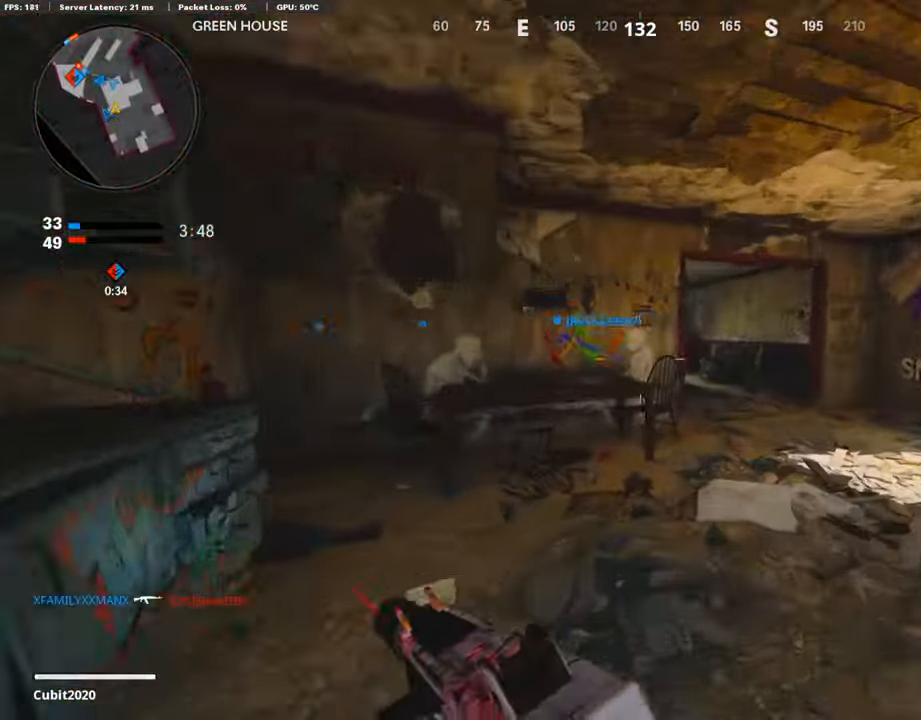
{"buttons": ["L3"], "left_stick": "up-right", "right_stick": "center", "events": [[16, "left_stick", "up-right"], [117, "R3", "up"], [252, "R3", "down"], [336, "L3", "down"], [336, "R3", "up"]]}
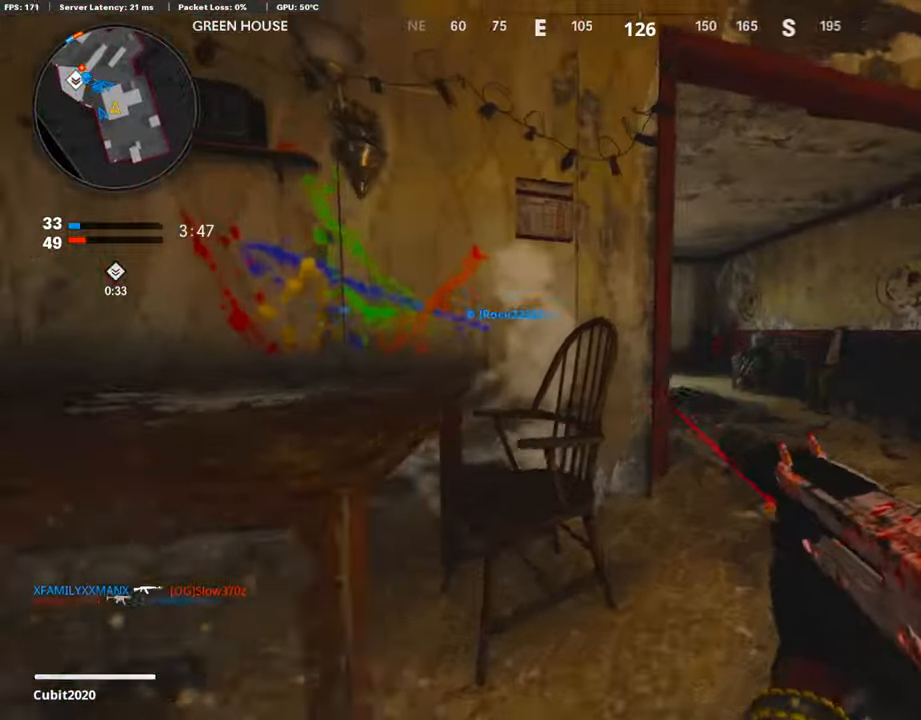
{"buttons": [], "left_stick": "up-left", "right_stick": "center", "events": [[84, "L3", "up"], [185, "right_stick", "left"], [286, "left_stick", "up"], [370, "right_stick", "center"], [403, "left_stick", "up-left"]]}
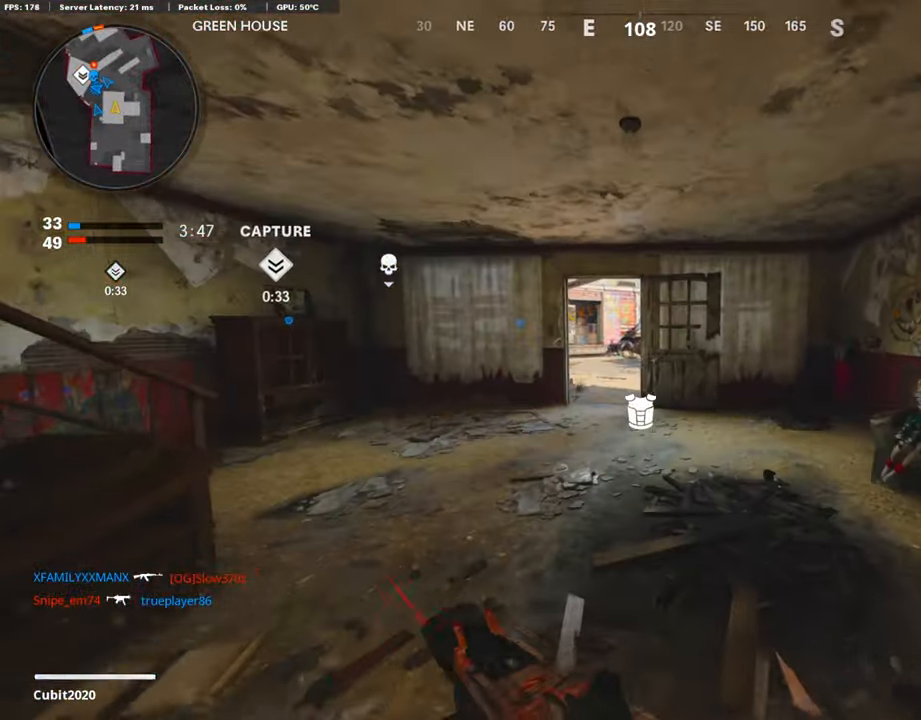
{"buttons": ["TRIANGLE"], "left_stick": "up-right", "right_stick": "center", "events": [[185, "CROSS", "down"], [269, "CROSS", "up"], [336, "TRIANGLE", "down"], [336, "left_stick", "center"], [437, "TRIANGLE", "up"], [487, "TRIANGLE", "down"], [504, "left_stick", "up-right"]]}
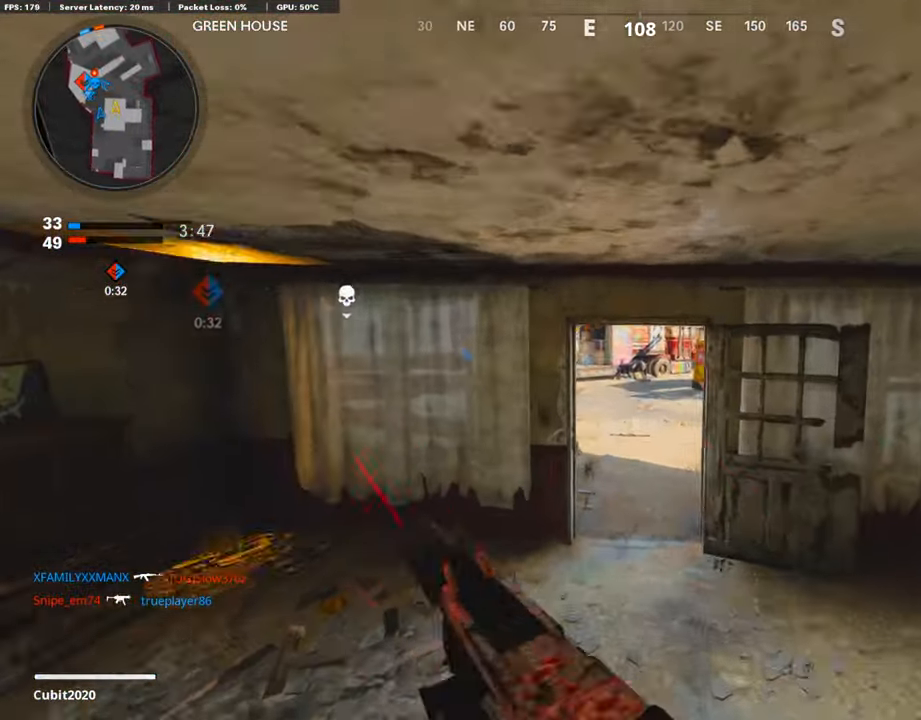
{"buttons": [], "left_stick": "up", "right_stick": "center", "events": [[84, "TRIANGLE", "up"], [118, "left_stick", "up"], [135, "L3", "down"], [353, "L3", "up"]]}
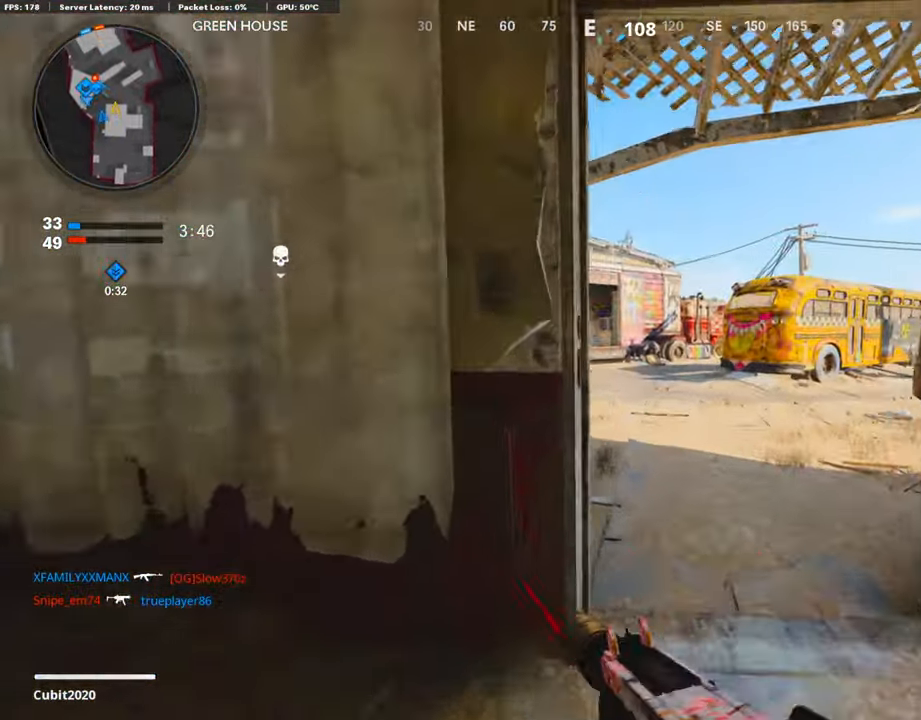
{"buttons": [], "left_stick": "up", "right_stick": "center", "events": []}